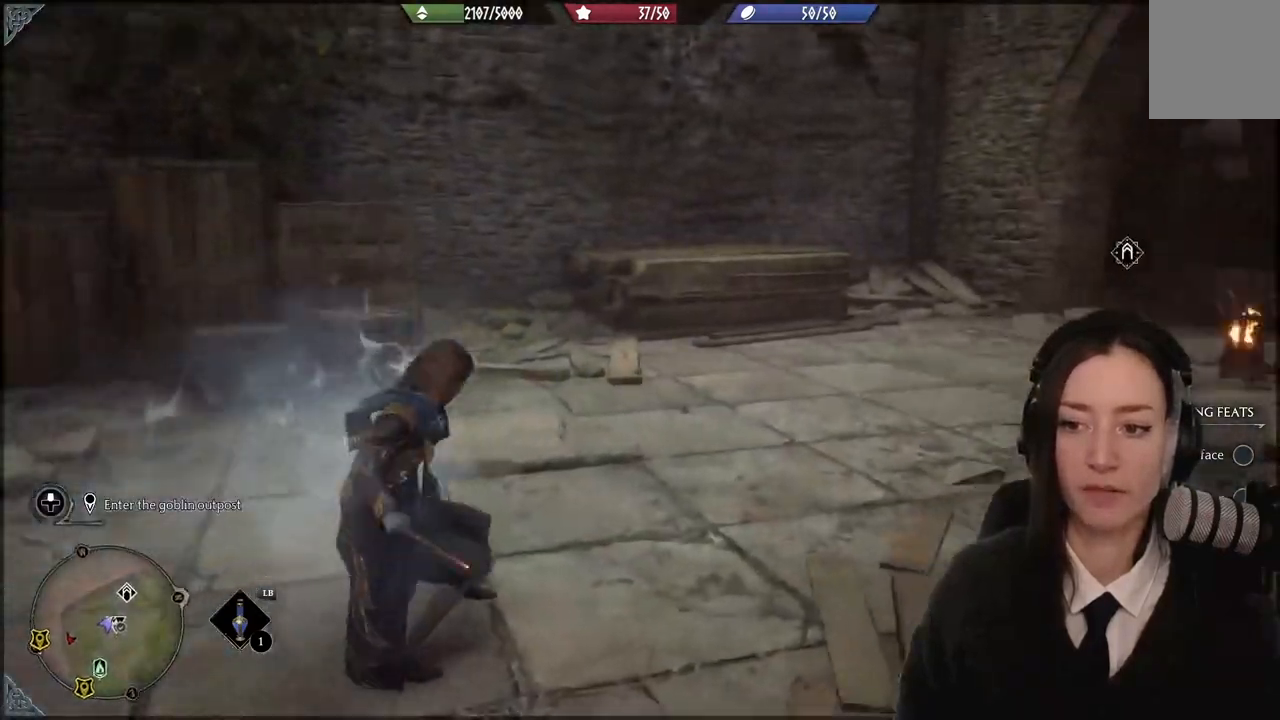
Gameplay with a controller (Xbox layout); each line is a JSON object with the inputs held at the frame after it. "events" lists button and stick changes between this image and that frame as [ms after this image, input, new state], when the widget could be followed in between. Not read: L3 Z.
{"buttons": [], "left_stick": "up-right", "right_stick": "center", "events": [[133, "right_stick", "center"], [200, "B", "down"], [333, "B", "up"]]}
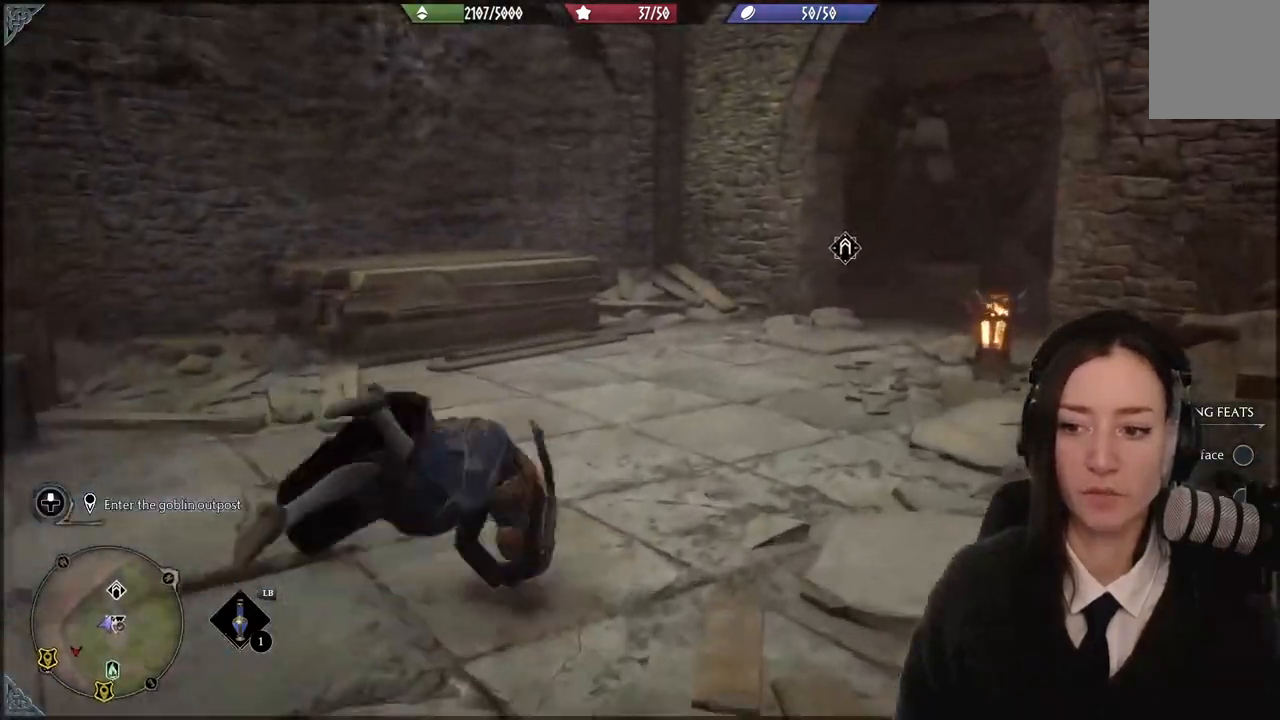
{"buttons": [], "left_stick": "center", "right_stick": "left", "events": [[401, "left_stick", "center"], [501, "right_stick", "left"]]}
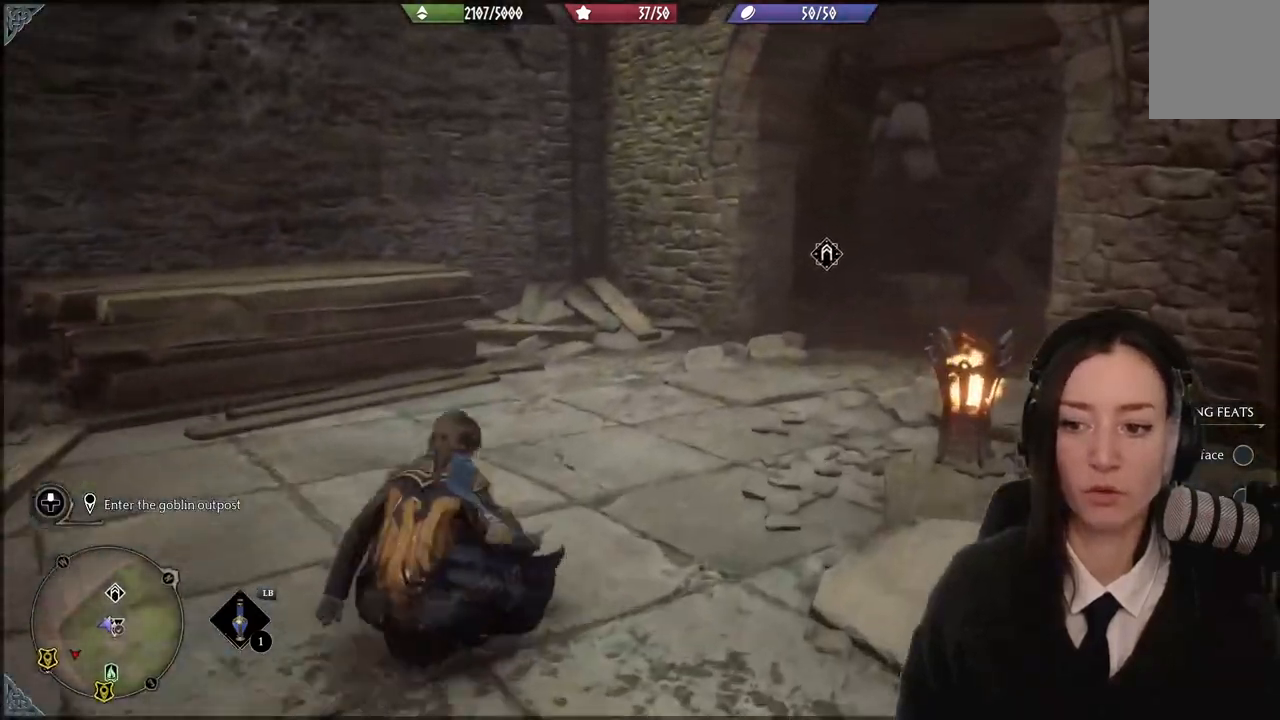
{"buttons": [], "left_stick": "left", "right_stick": "left", "events": [[333, "left_stick", "left"]]}
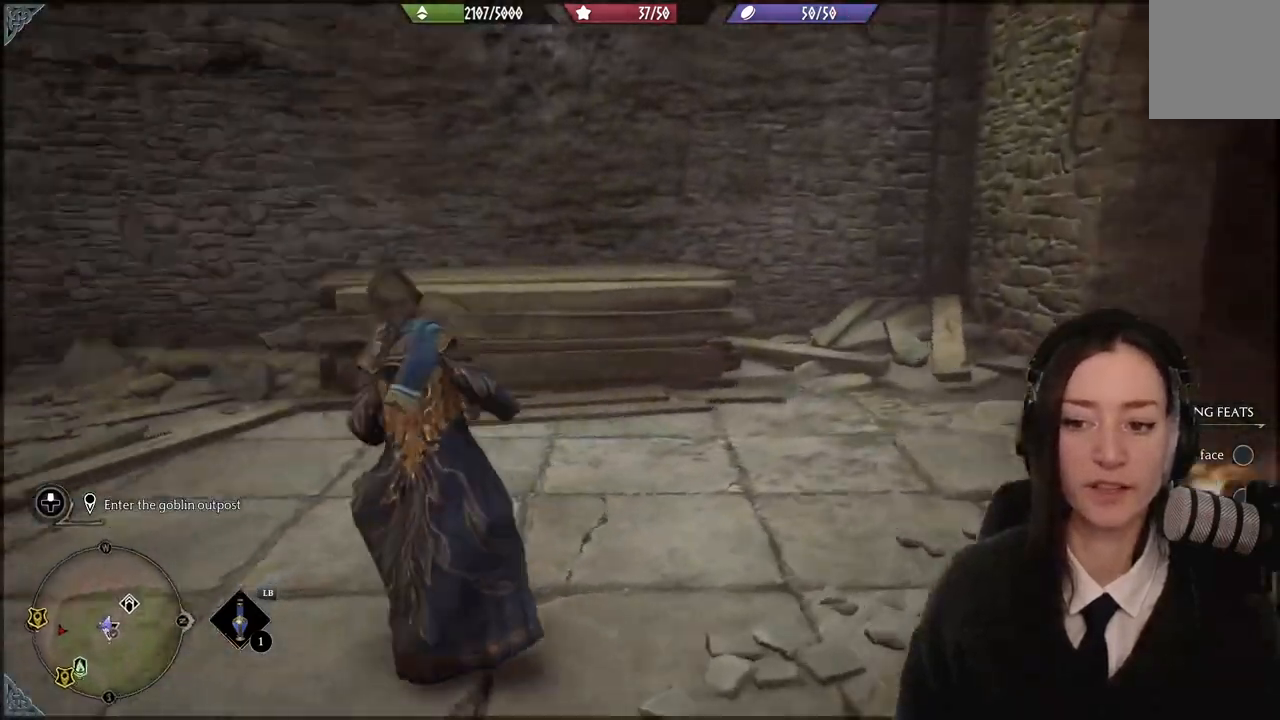
{"buttons": [], "left_stick": "left", "right_stick": "left", "events": [[134, "right_stick", "center"], [234, "B", "down"], [334, "B", "up"], [501, "right_stick", "left"]]}
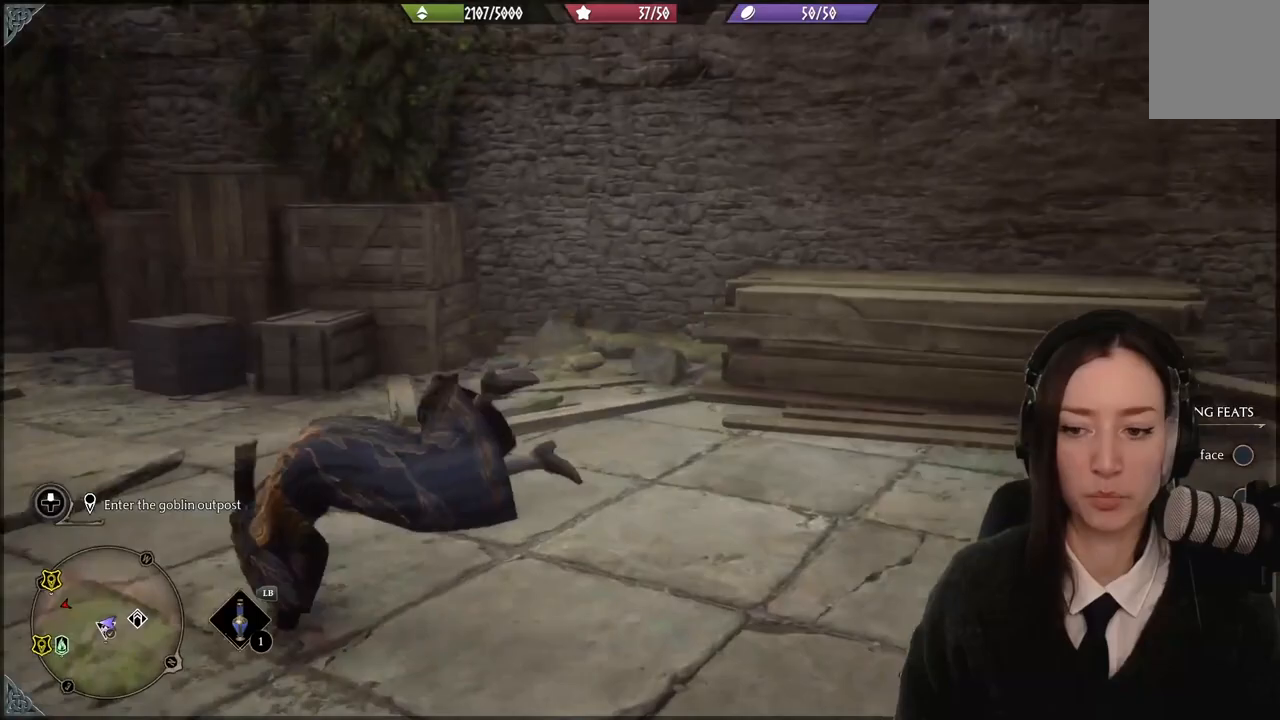
{"buttons": [], "left_stick": "left", "right_stick": "right", "events": [[267, "right_stick", "center"], [467, "right_stick", "right"]]}
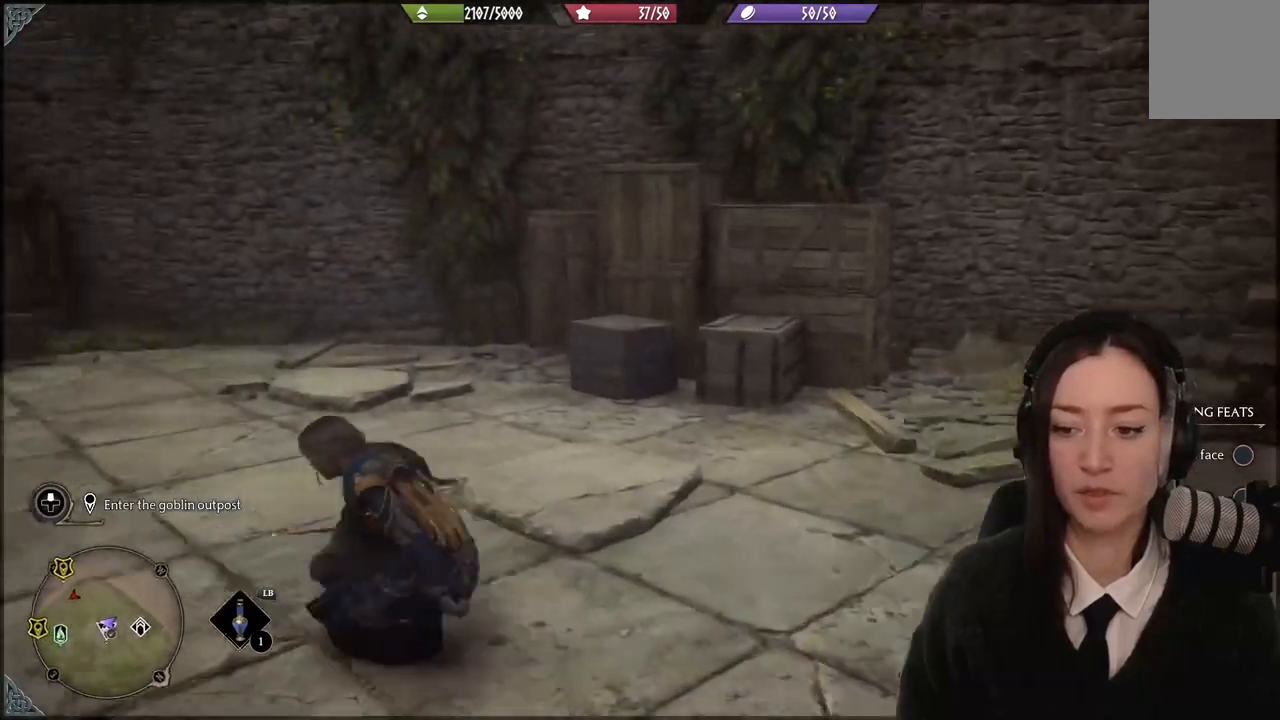
{"buttons": [], "left_stick": "up-left", "right_stick": "right", "events": [[401, "left_stick", "up-left"]]}